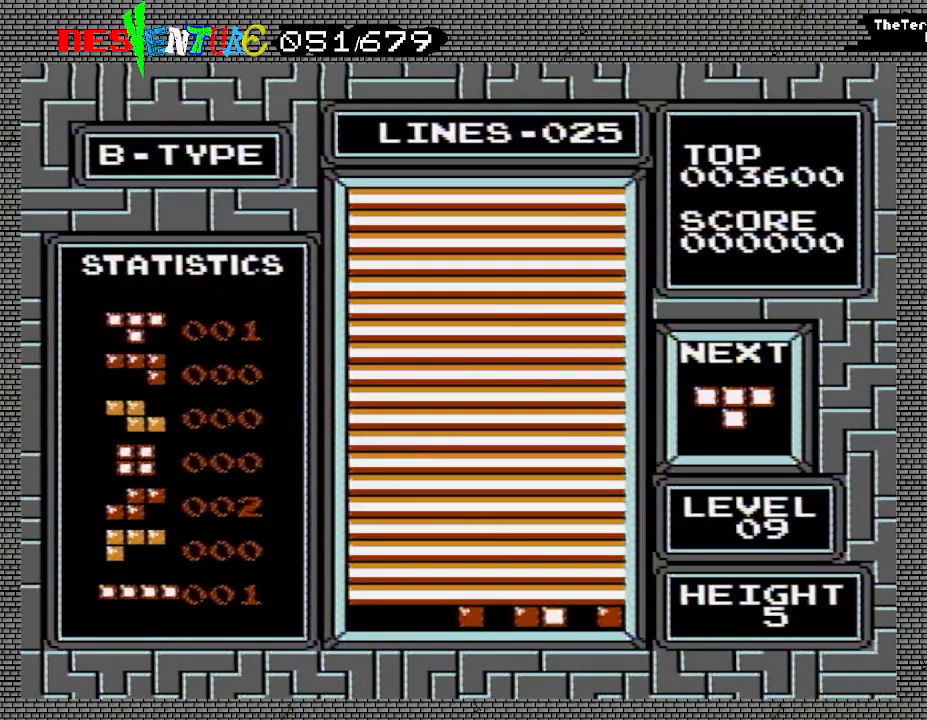
Gameplay with a controller (Nintendo layout); each line is a JSON object with the inputs held at the frame after it. "events" lists button and stick changes between this image and that frame as [ms after this image, input, new state], when the widget could be followed in between. Not read: L3 R3.
{"buttons": [], "events": [[100, "START", "down"], [217, "START", "up"], [317, "START", "down"], [383, "START", "up"]]}
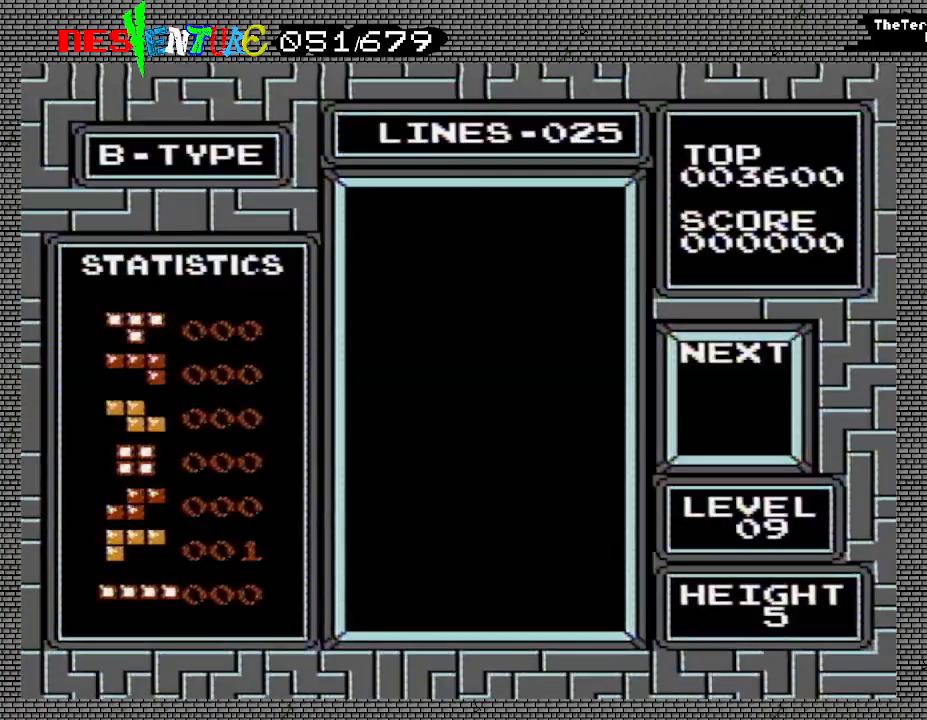
{"buttons": [], "events": [[17, "START", "down"], [83, "START", "up"]]}
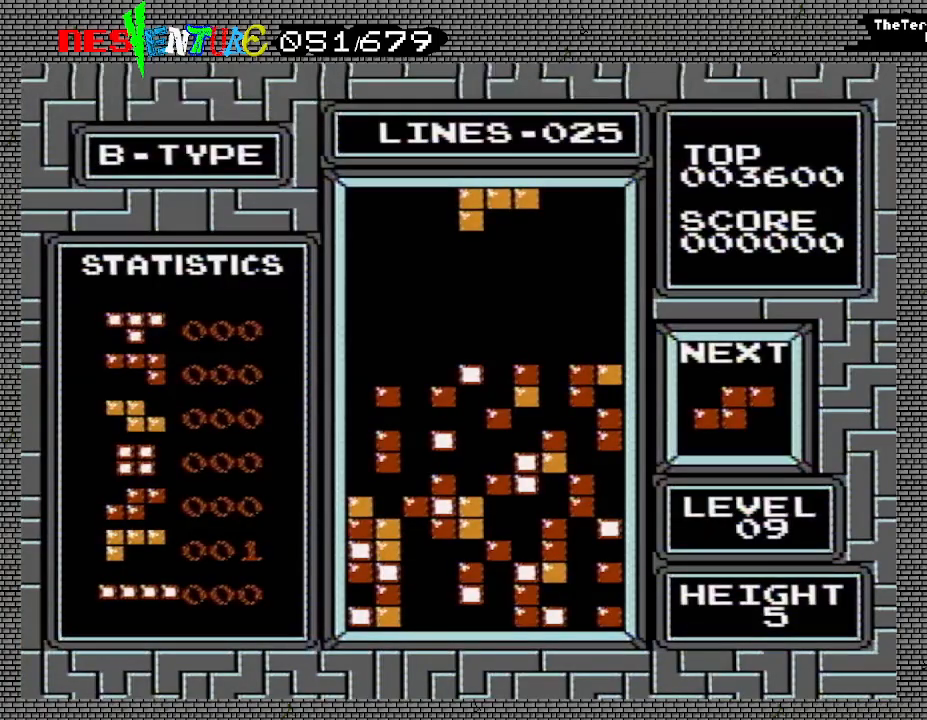
{"buttons": [], "events": []}
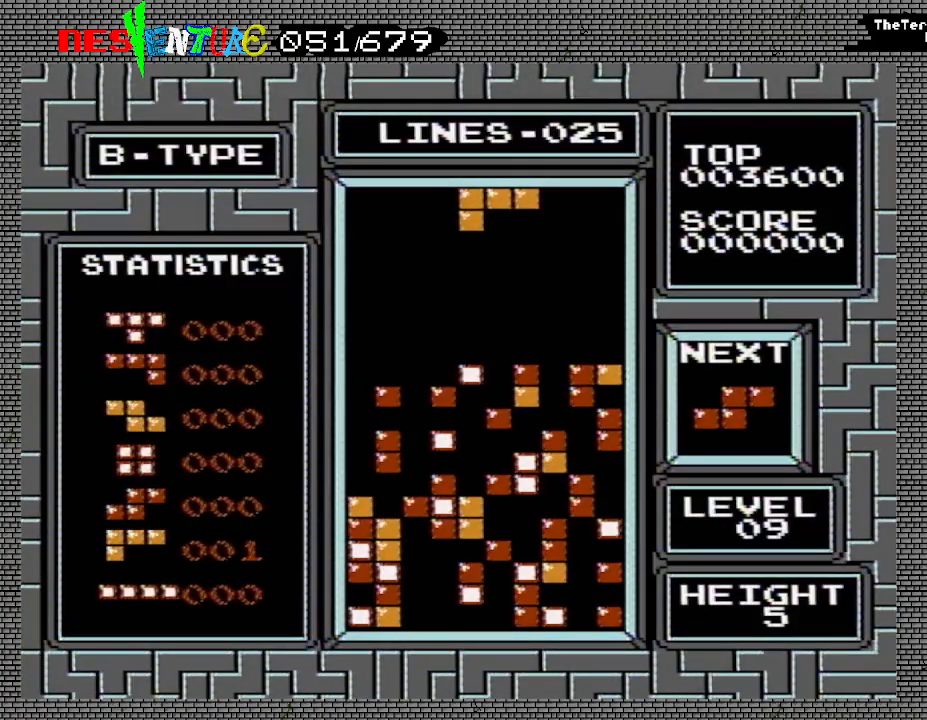
{"buttons": ["DPAD_RIGHT"], "events": [[267, "A", "down"], [317, "DPAD_RIGHT", "down"], [400, "DPAD_RIGHT", "up"], [417, "A", "up"], [500, "DPAD_RIGHT", "down"]]}
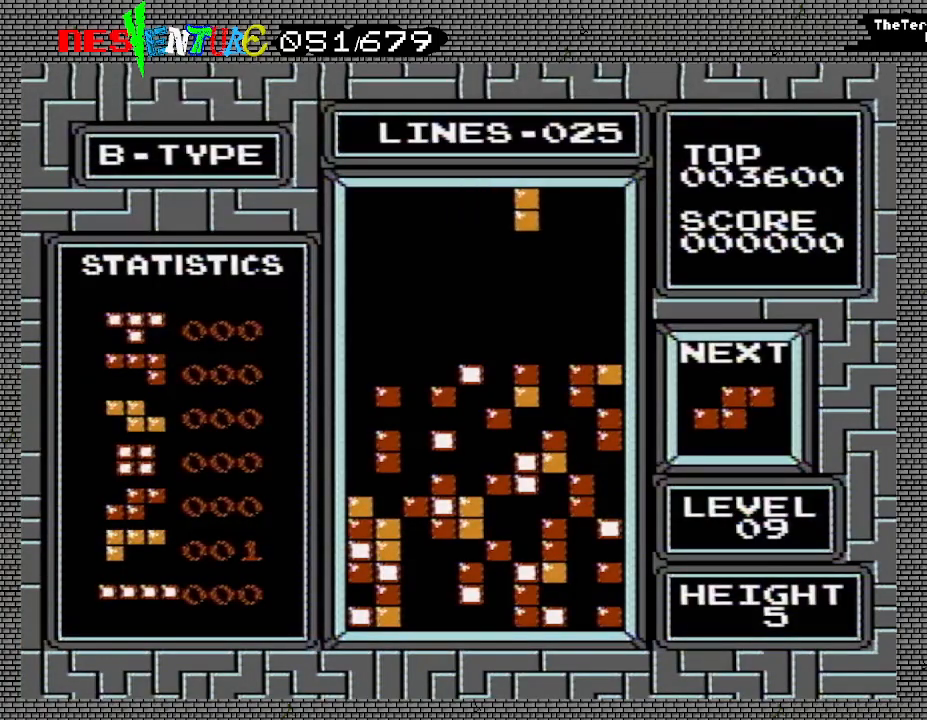
{"buttons": [], "events": [[33, "DPAD_RIGHT", "up"]]}
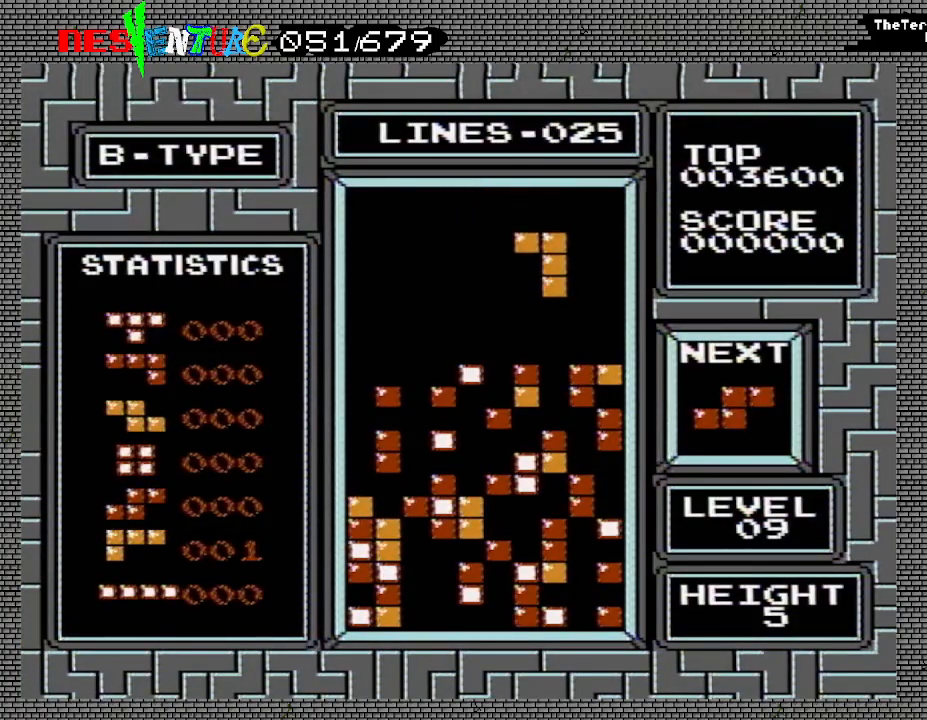
{"buttons": [], "events": []}
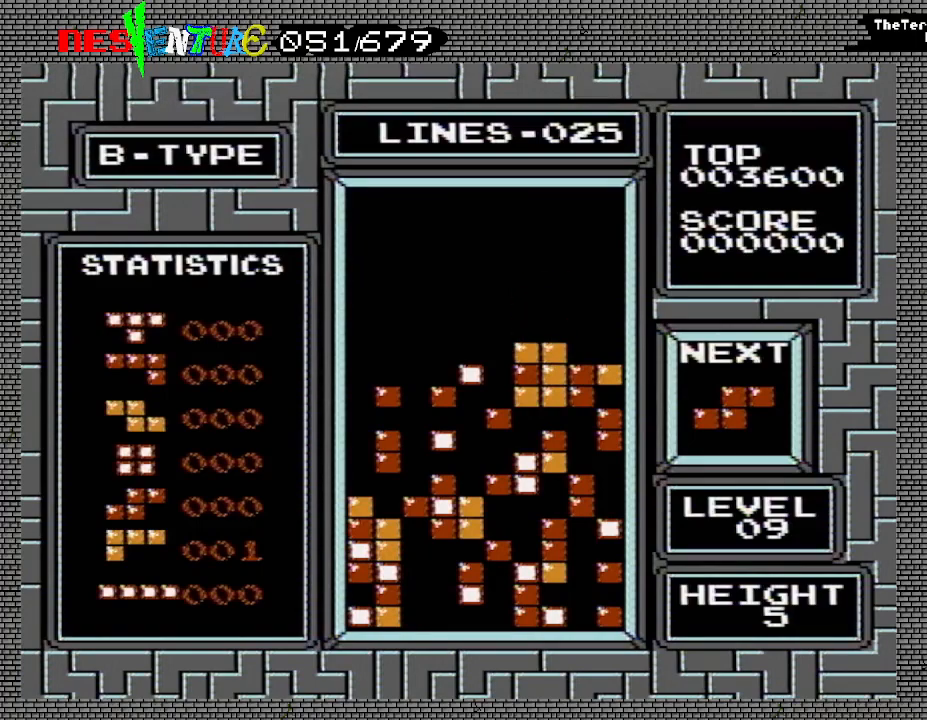
{"buttons": ["DPAD_LEFT"], "events": [[300, "DPAD_LEFT", "down"], [350, "DPAD_LEFT", "up"], [417, "DPAD_LEFT", "down"]]}
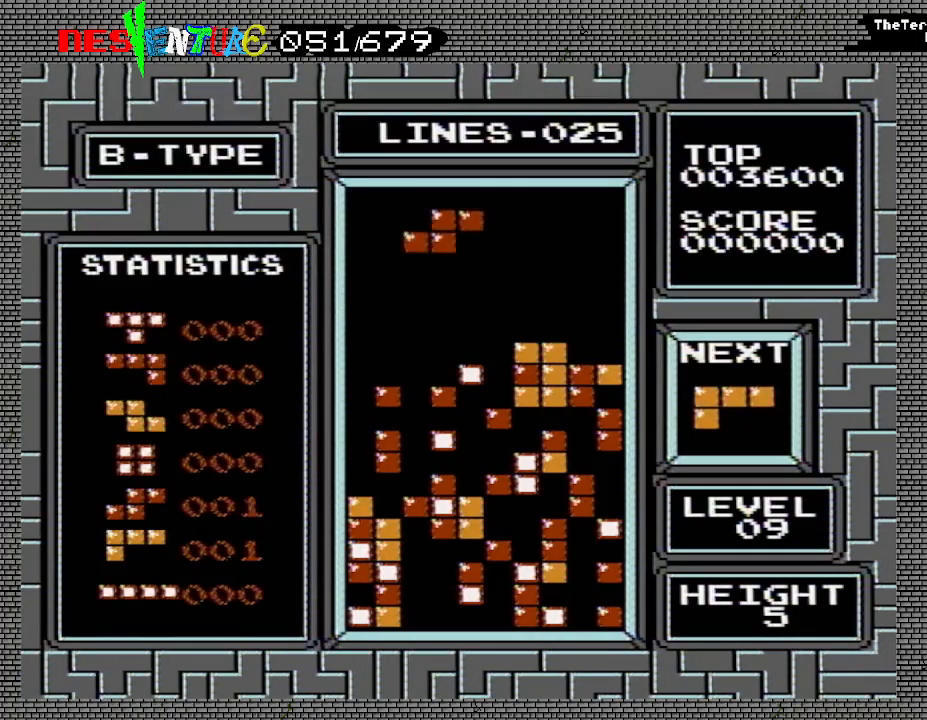
{"buttons": [], "events": [[17, "DPAD_LEFT", "up"], [67, "DPAD_LEFT", "down"], [150, "DPAD_LEFT", "up"], [217, "DPAD_LEFT", "down"], [283, "DPAD_LEFT", "up"], [300, "B", "down"], [433, "B", "up"]]}
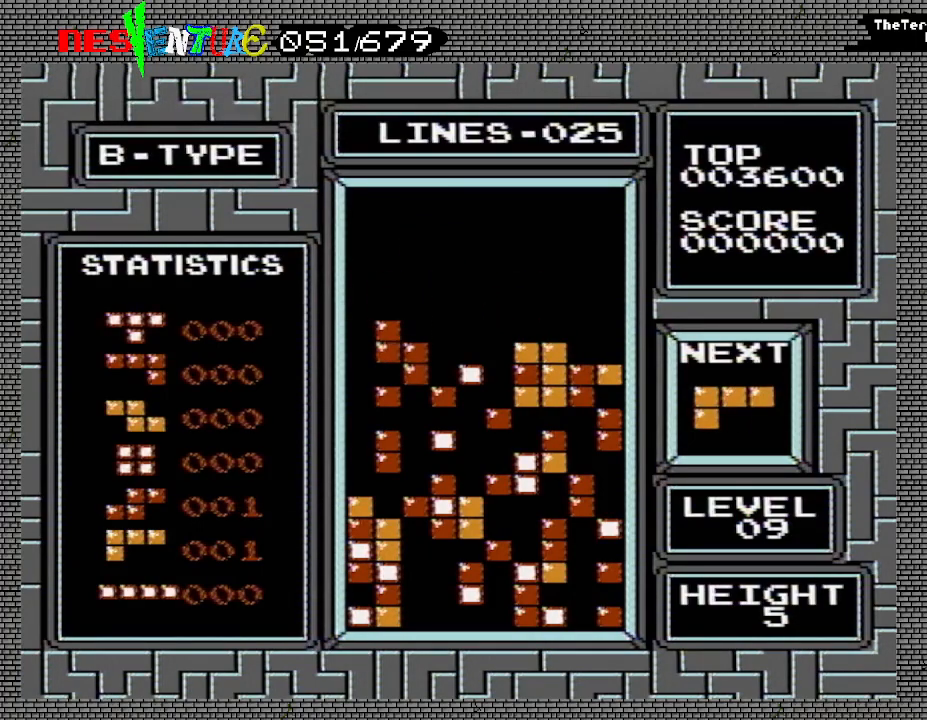
{"buttons": [], "events": []}
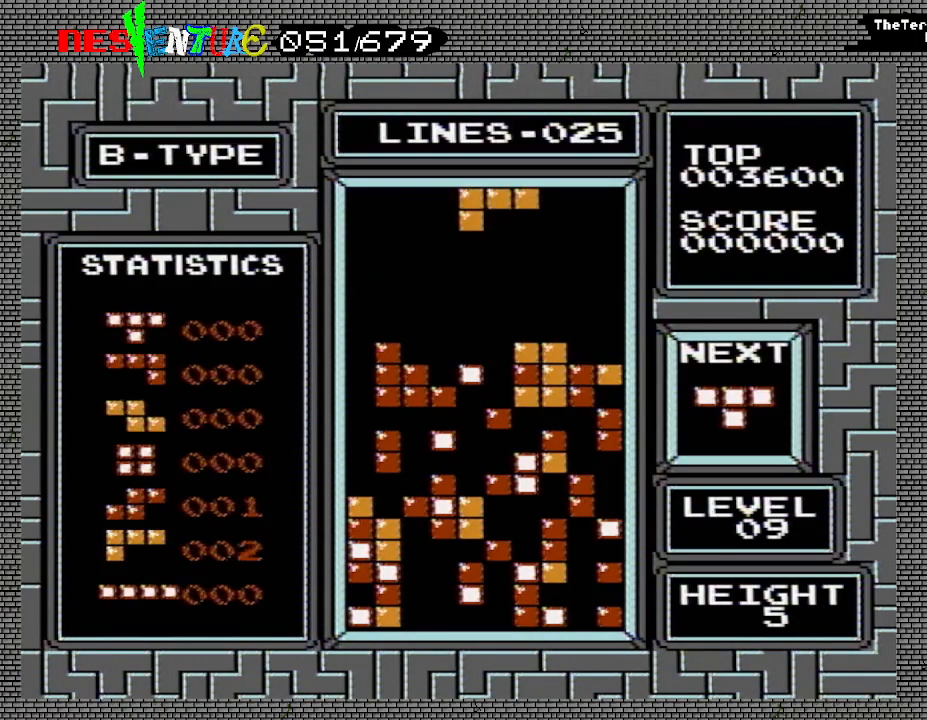
{"buttons": [], "events": [[383, "DPAD_LEFT", "down"], [417, "DPAD_LEFT", "up"]]}
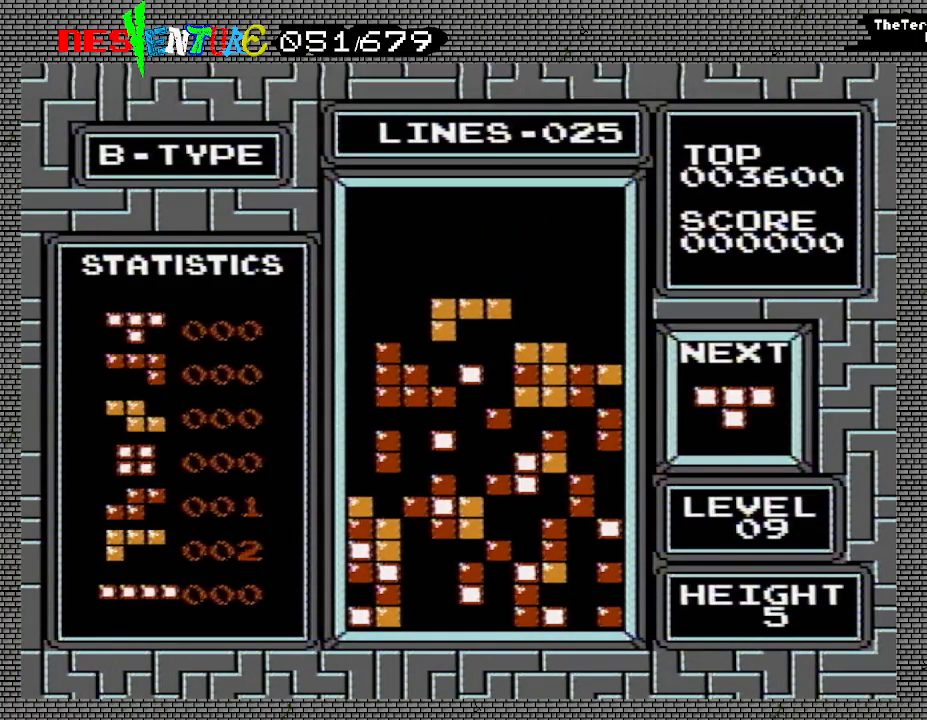
{"buttons": ["DPAD_LEFT"], "events": [[500, "DPAD_LEFT", "down"]]}
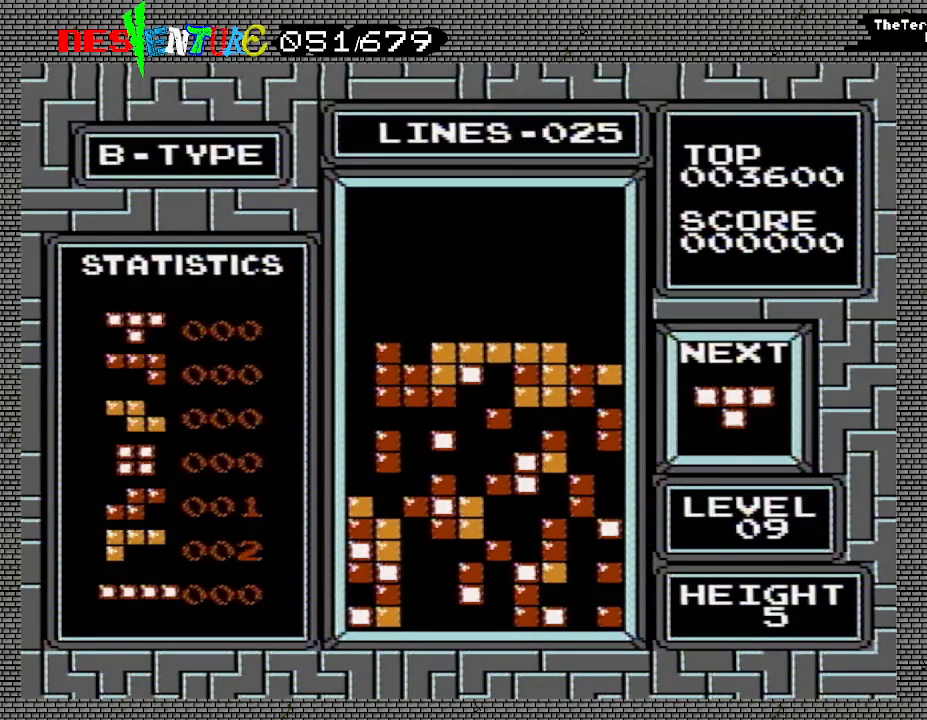
{"buttons": [], "events": [[50, "DPAD_LEFT", "up"], [150, "DPAD_LEFT", "down"], [200, "DPAD_LEFT", "up"], [283, "DPAD_LEFT", "down"], [350, "DPAD_LEFT", "up"]]}
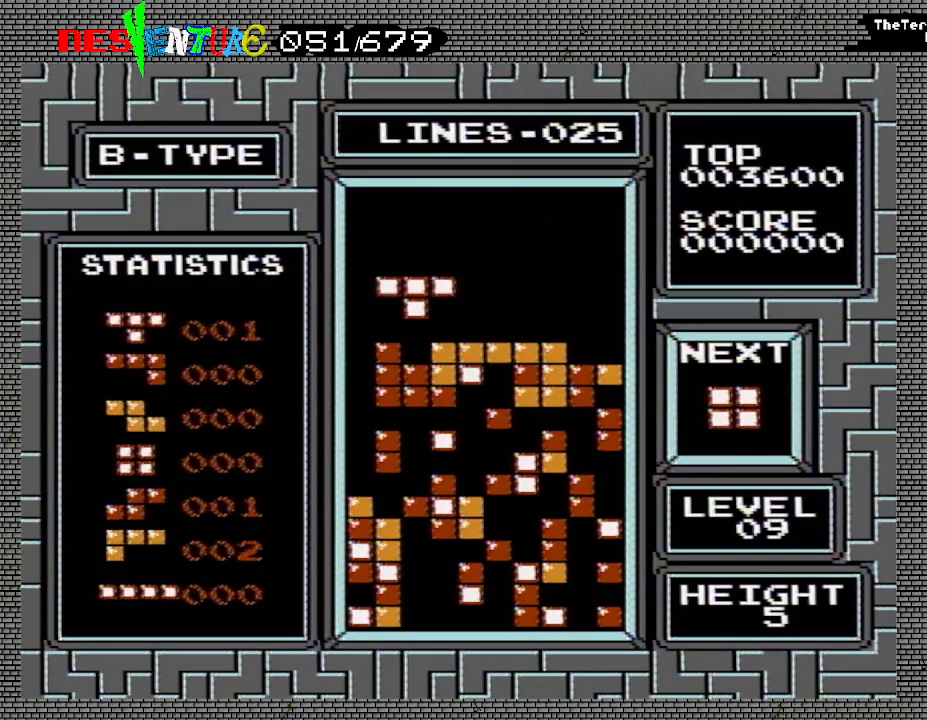
{"buttons": ["DPAD_RIGHT"], "events": [[233, "DPAD_RIGHT", "down"]]}
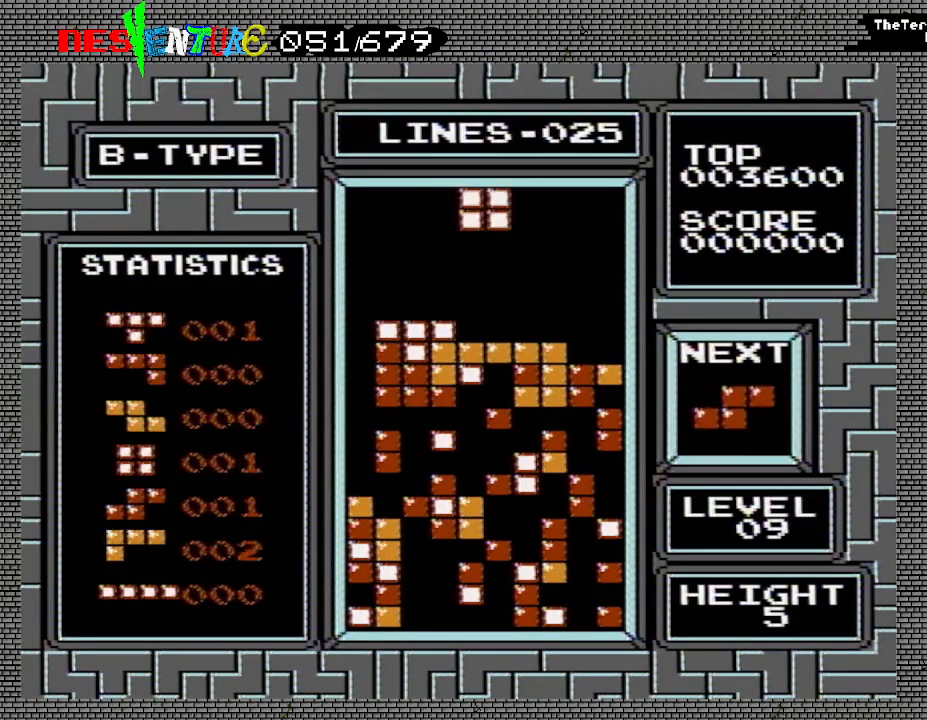
{"buttons": ["DPAD_RIGHT"], "events": []}
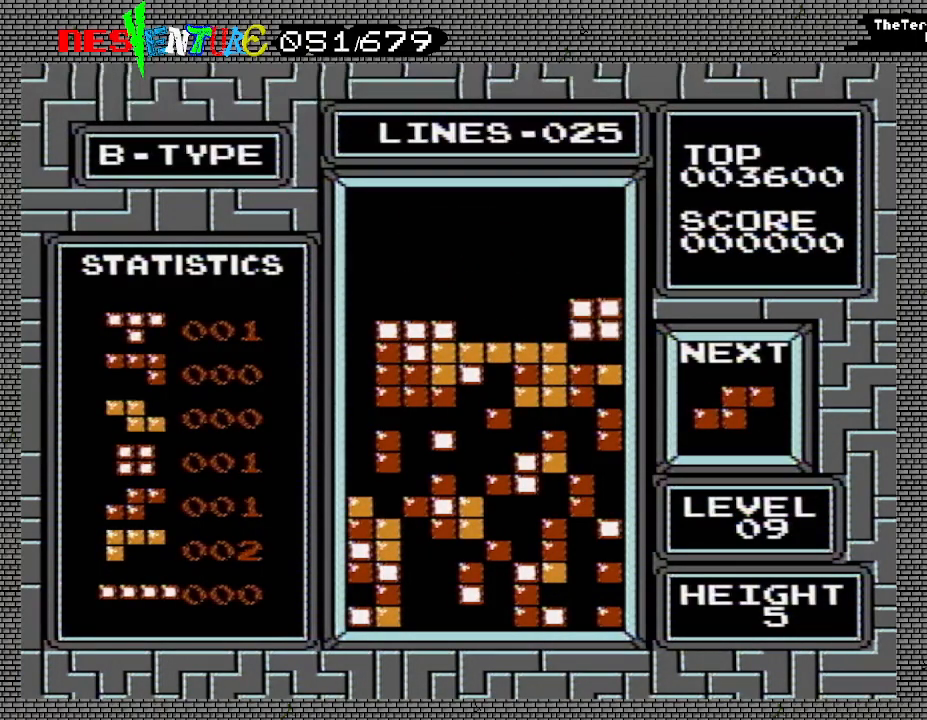
{"buttons": [], "events": [[167, "DPAD_RIGHT", "up"], [367, "DPAD_RIGHT", "down"], [433, "DPAD_RIGHT", "up"]]}
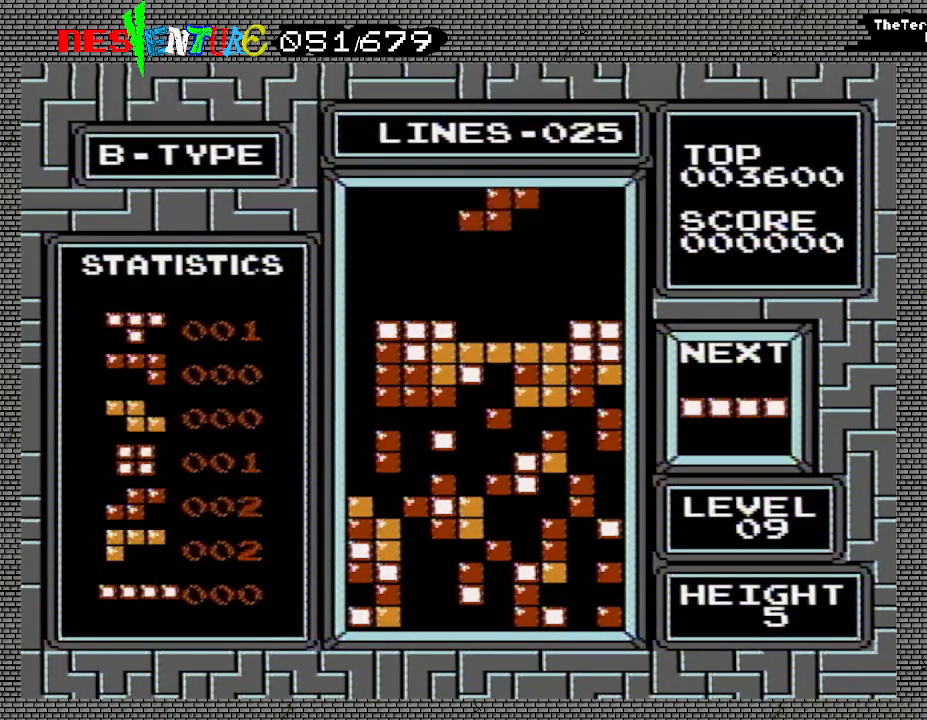
{"buttons": [], "events": [[33, "DPAD_RIGHT", "down"], [83, "DPAD_RIGHT", "up"], [233, "DPAD_RIGHT", "down"], [267, "DPAD_RIGHT", "up"]]}
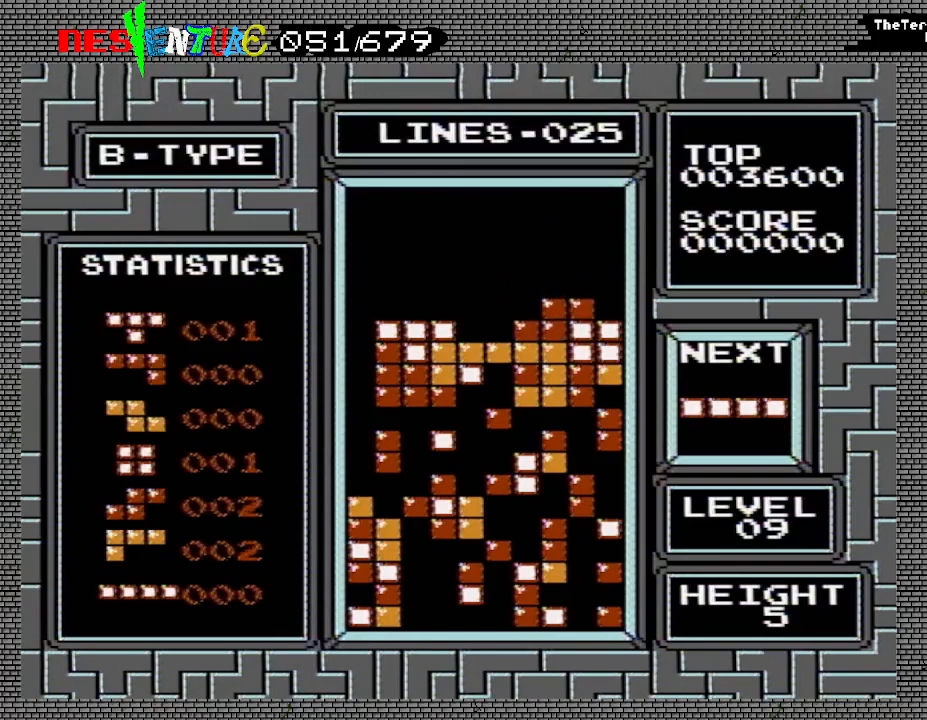
{"buttons": ["DPAD_LEFT"], "events": [[133, "DPAD_LEFT", "down"]]}
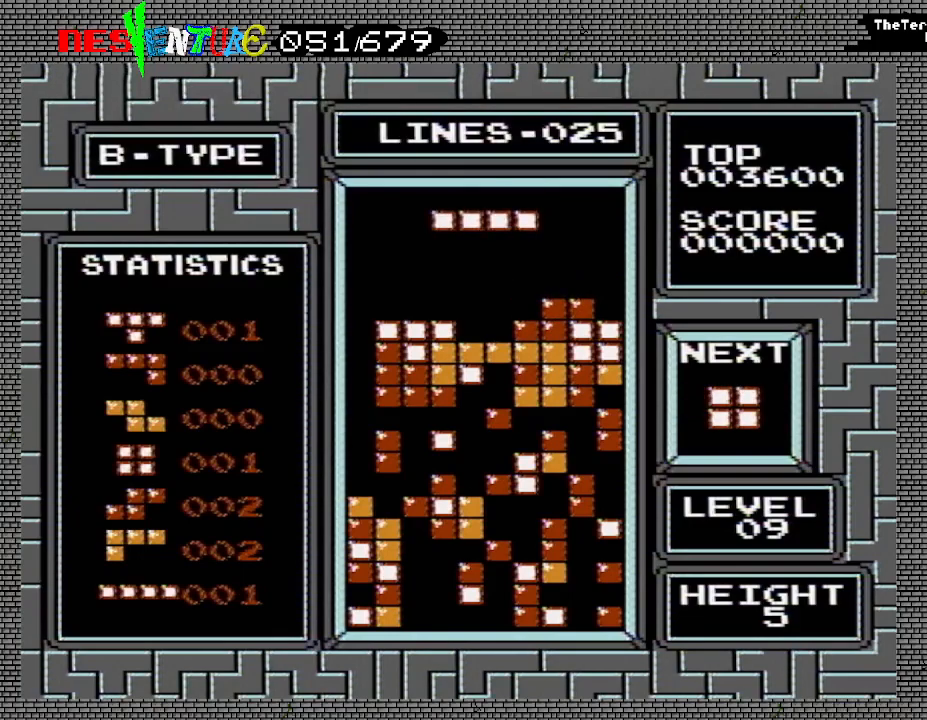
{"buttons": ["DPAD_LEFT"], "events": [[300, "B", "down"], [417, "B", "up"]]}
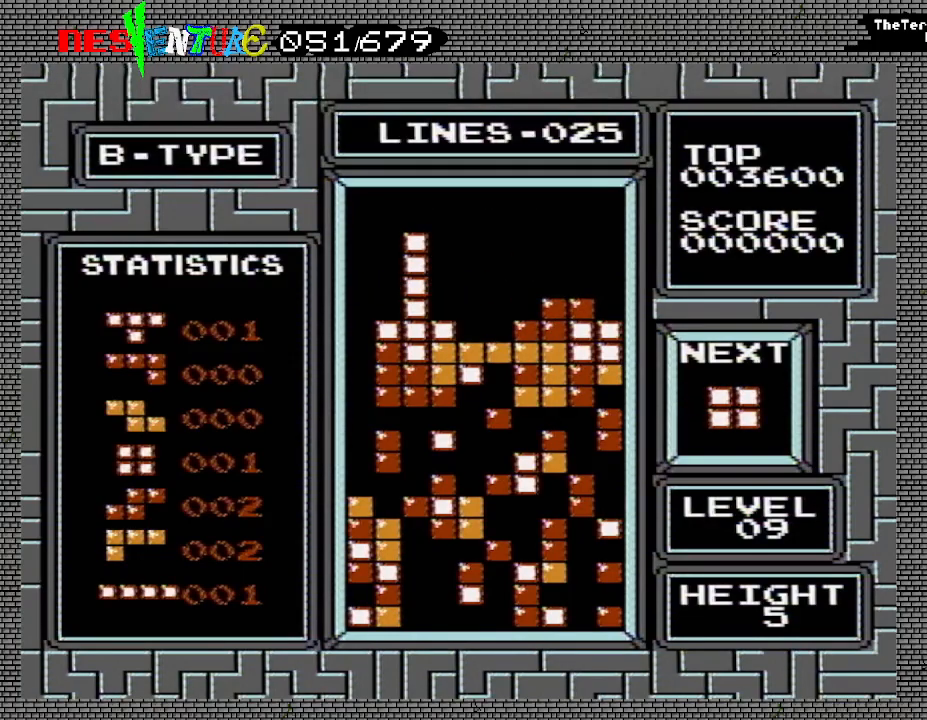
{"buttons": ["DPAD_LEFT"], "events": []}
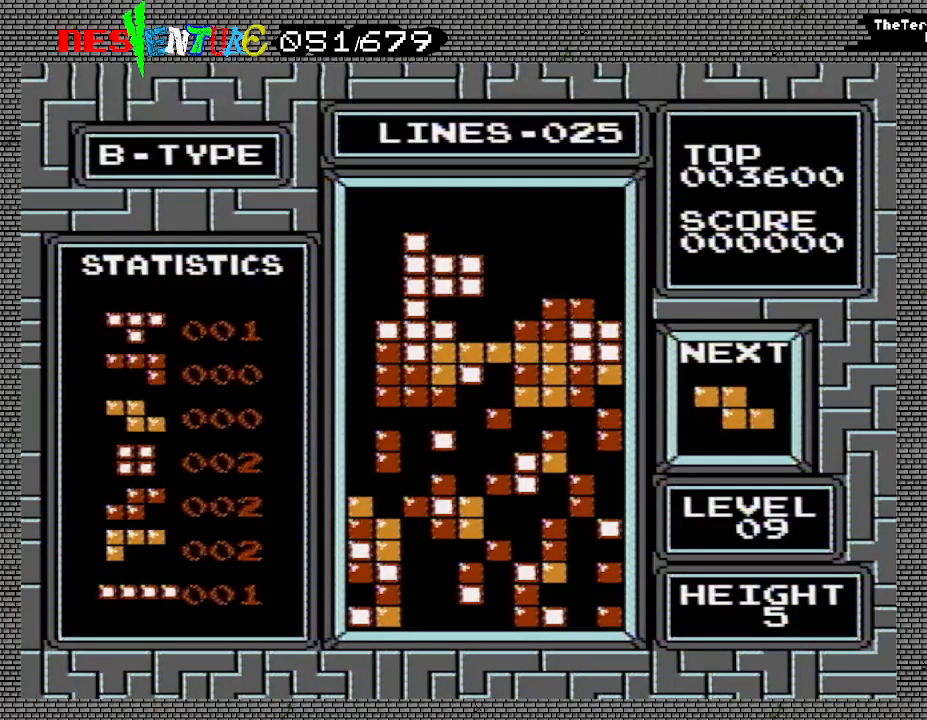
{"buttons": ["DPAD_LEFT"], "events": []}
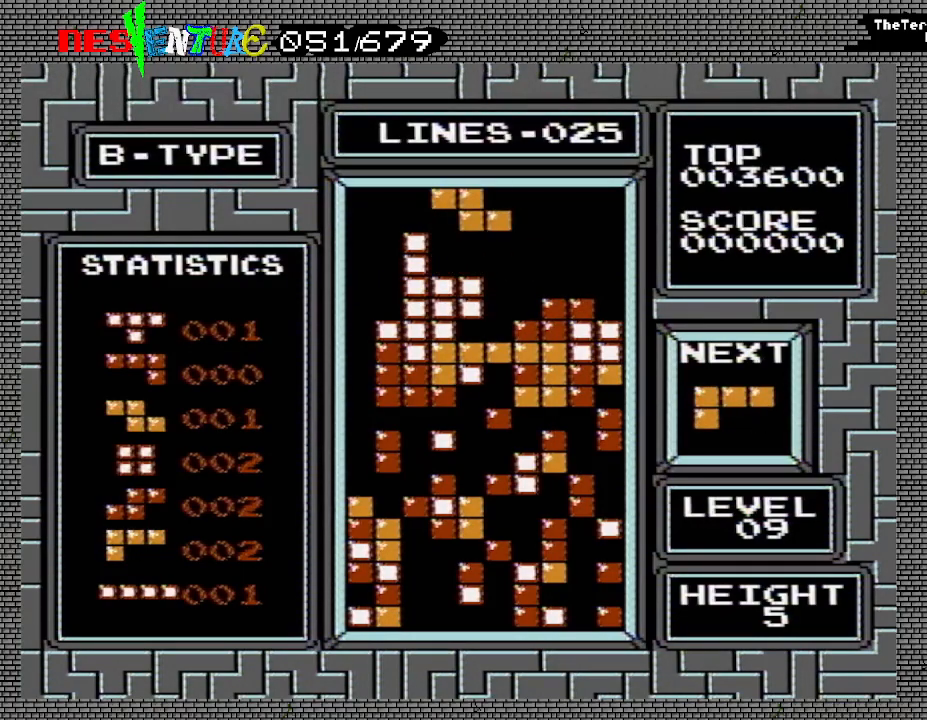
{"buttons": ["DPAD_LEFT"], "events": []}
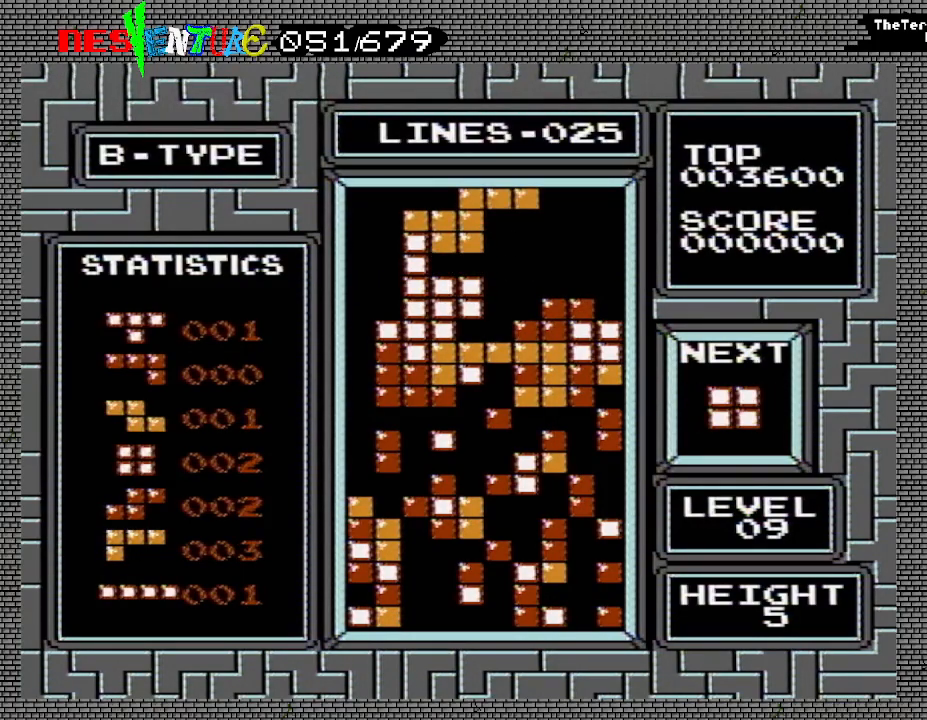
{"buttons": ["B", "DPAD_LEFT"], "events": [[367, "B", "down"]]}
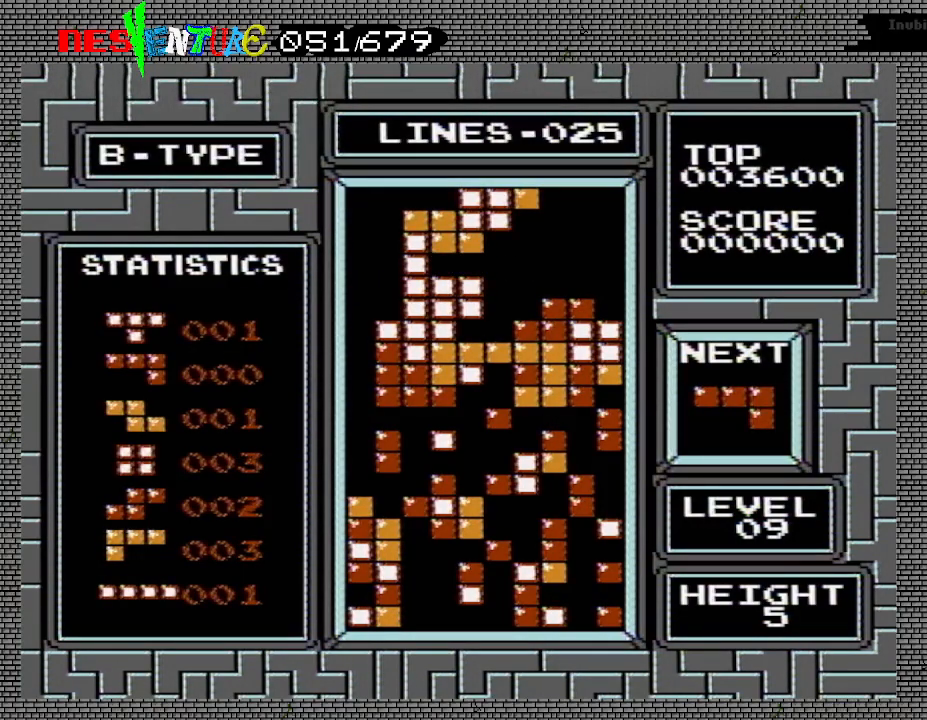
{"buttons": ["DPAD_LEFT"], "events": [[50, "B", "up"]]}
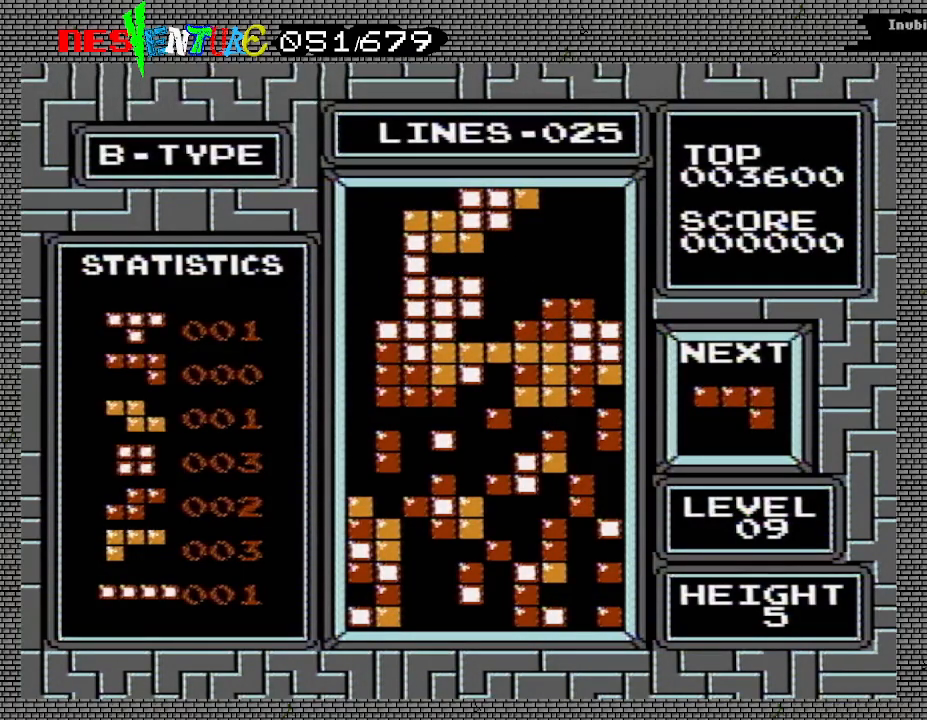
{"buttons": ["DPAD_LEFT"], "events": []}
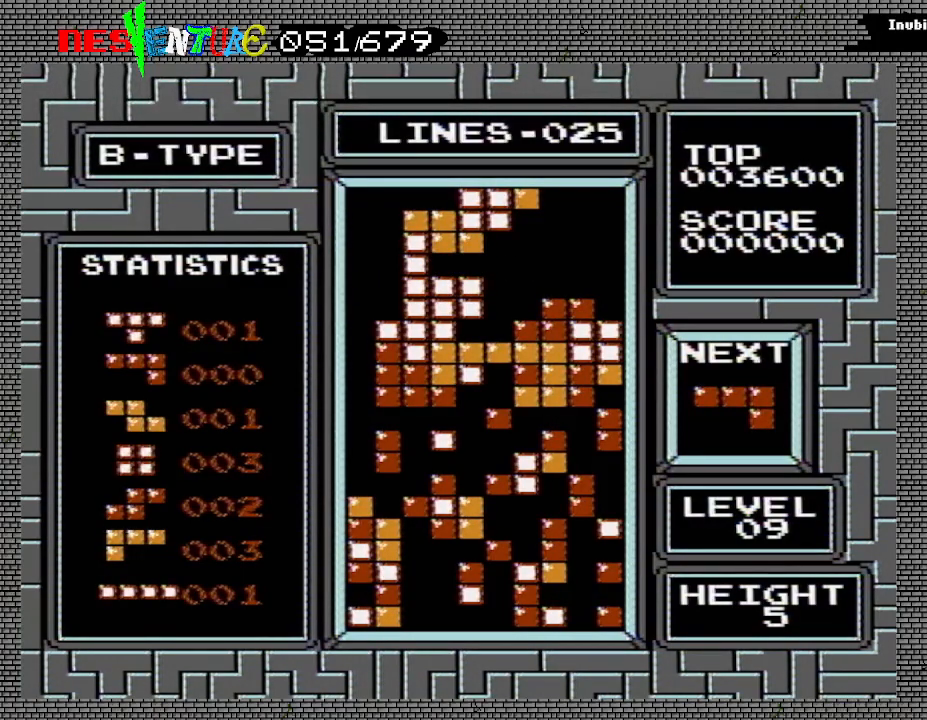
{"buttons": ["DPAD_LEFT"], "events": []}
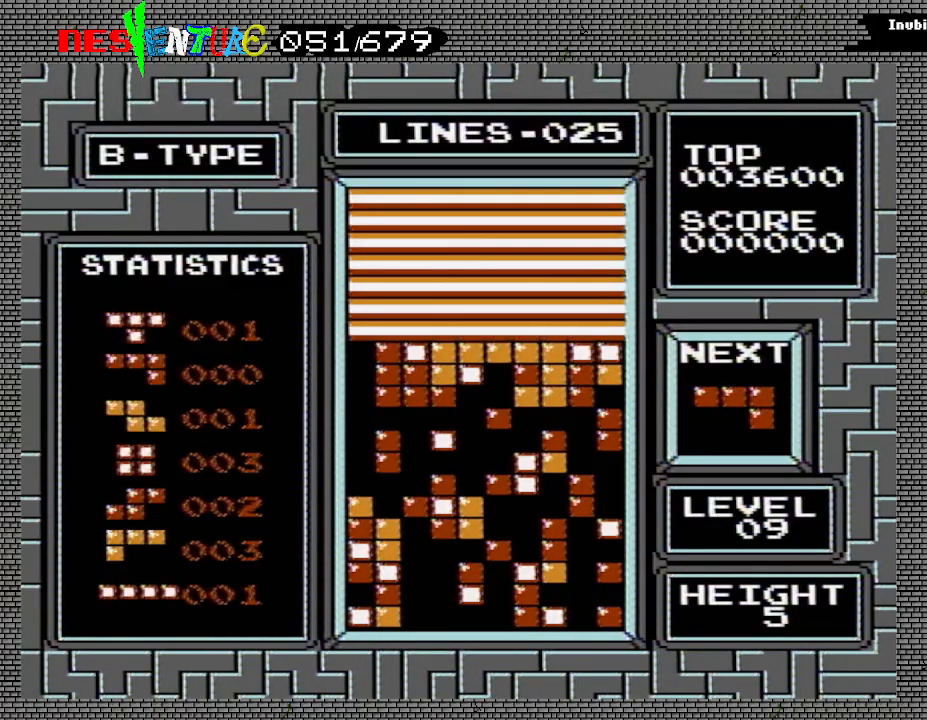
{"buttons": ["B", "DPAD_LEFT"], "events": [[417, "B", "down"]]}
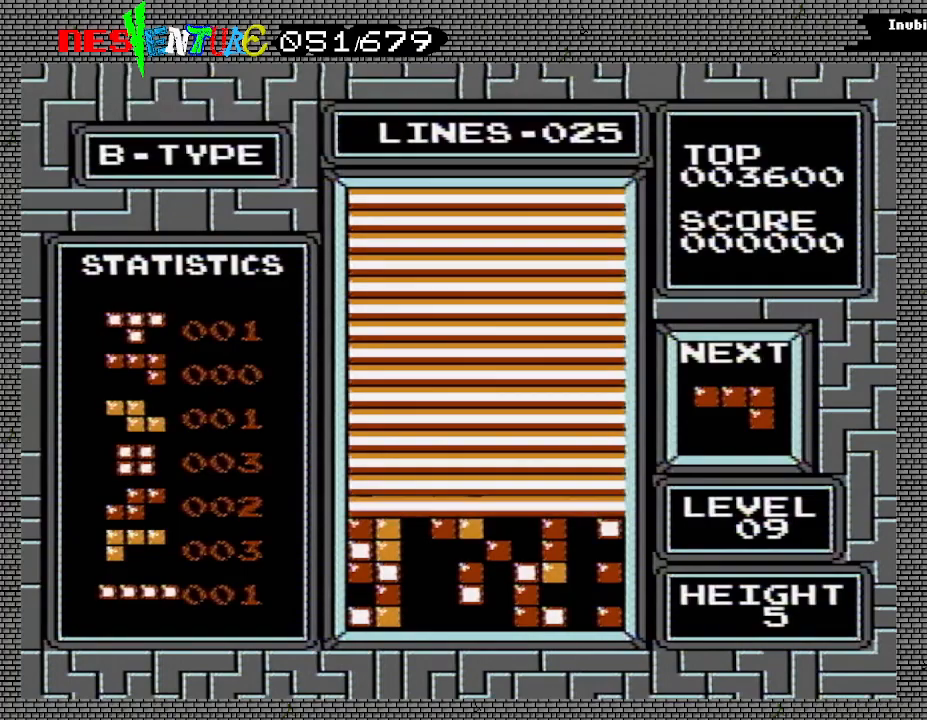
{"buttons": ["START"], "events": [[50, "B", "up"], [317, "DPAD_LEFT", "up"], [467, "START", "down"]]}
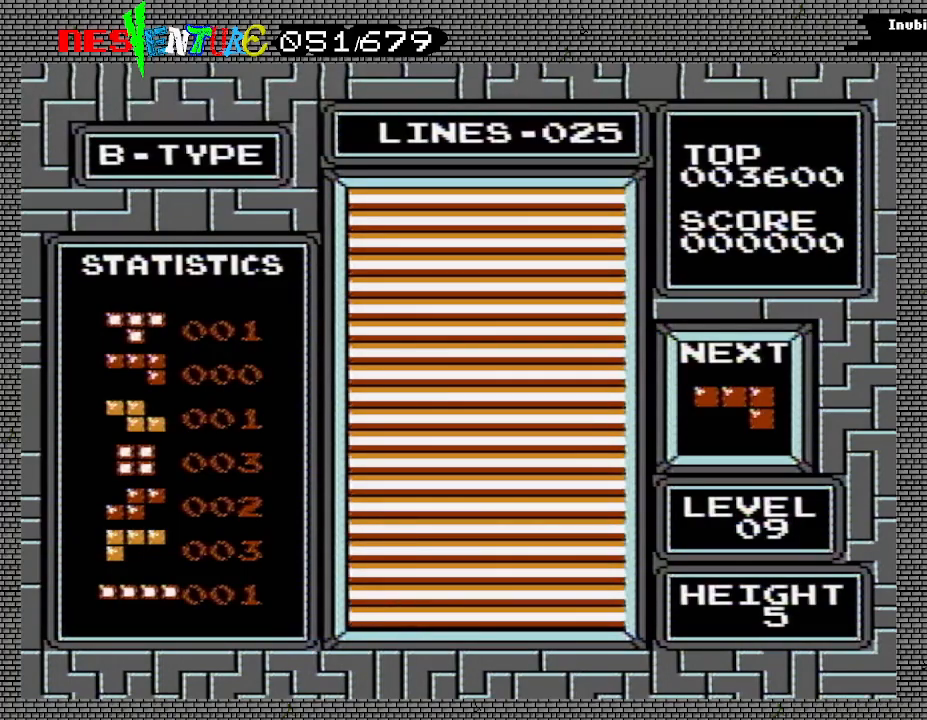
{"buttons": [], "events": [[83, "START", "up"], [200, "START", "down"], [333, "START", "up"]]}
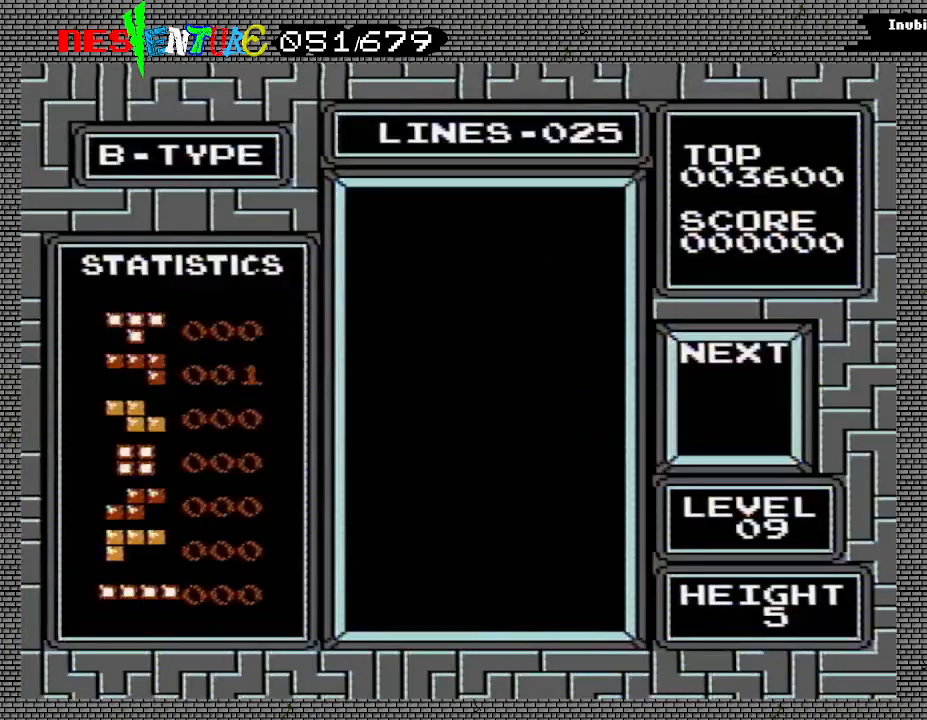
{"buttons": [], "events": []}